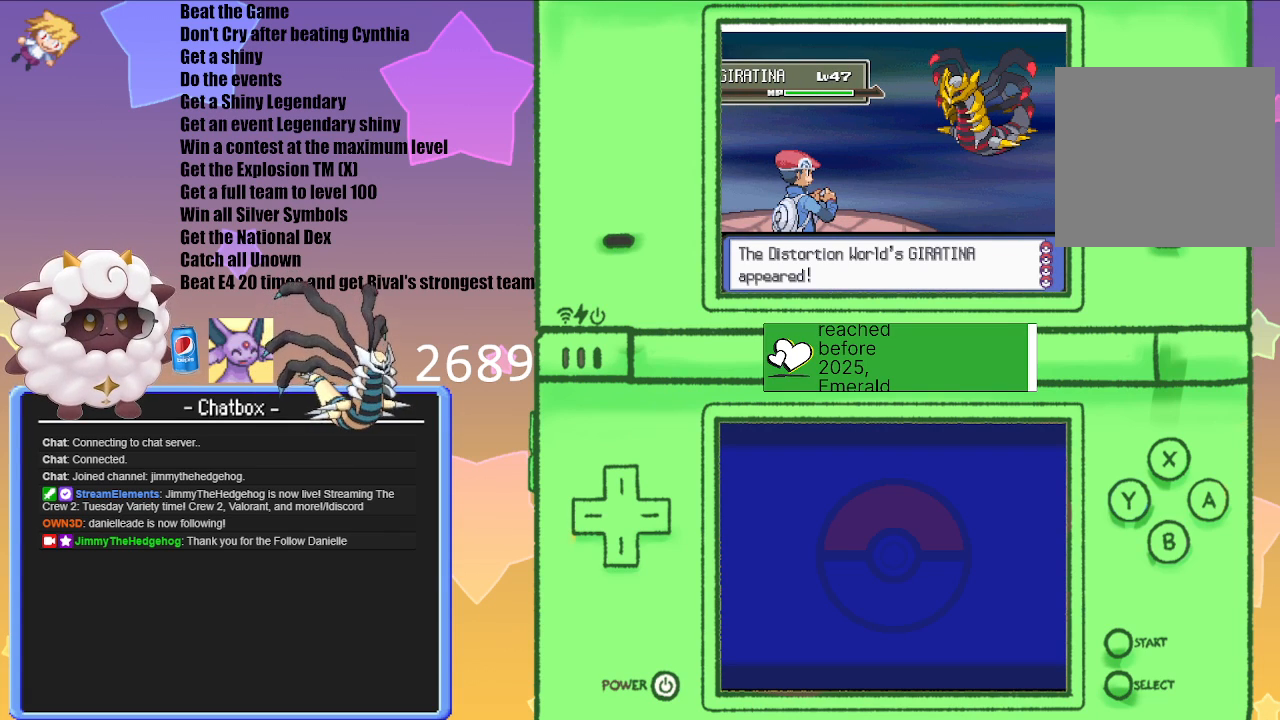
Gameplay with a controller (Nintendo layout); each line is a JSON object with the inputs held at the frame after it. "events" lists button and stick changes between this image and that frame as [ms after this image, input, new state], when the widget could be followed in between. Not read: L3 R3.
{"buttons": ["L1", "R1"], "left_stick": "center", "right_stick": "center", "events": [[367, "L1", "down"], [500, "R1", "down"]]}
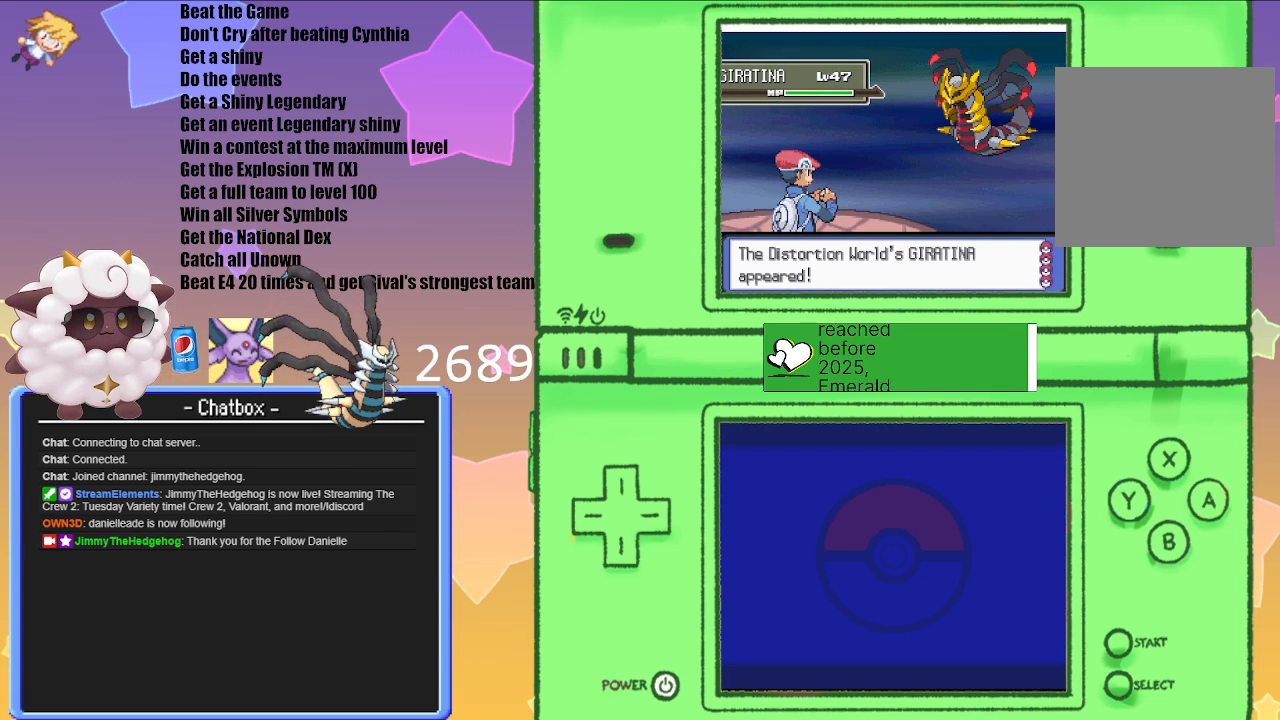
{"buttons": ["L1", "R1"], "left_stick": "center", "right_stick": "center", "events": []}
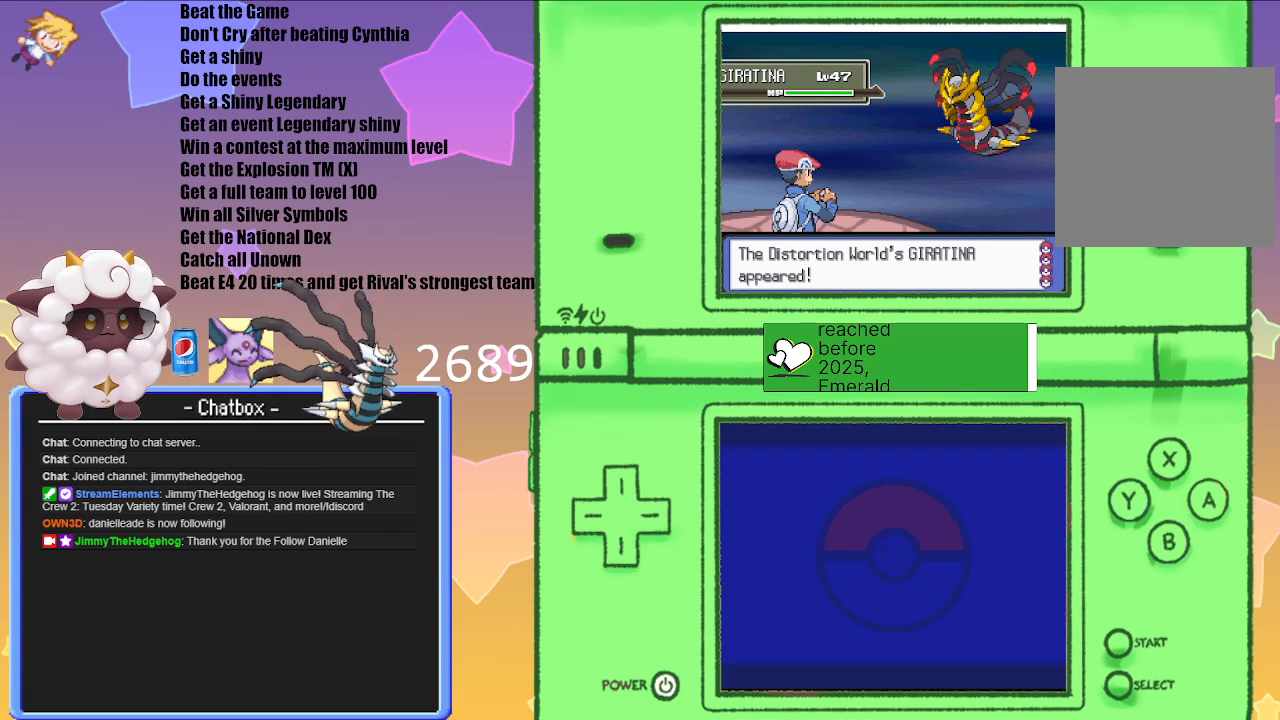
{"buttons": ["L1", "R1"], "left_stick": "center", "right_stick": "center", "events": []}
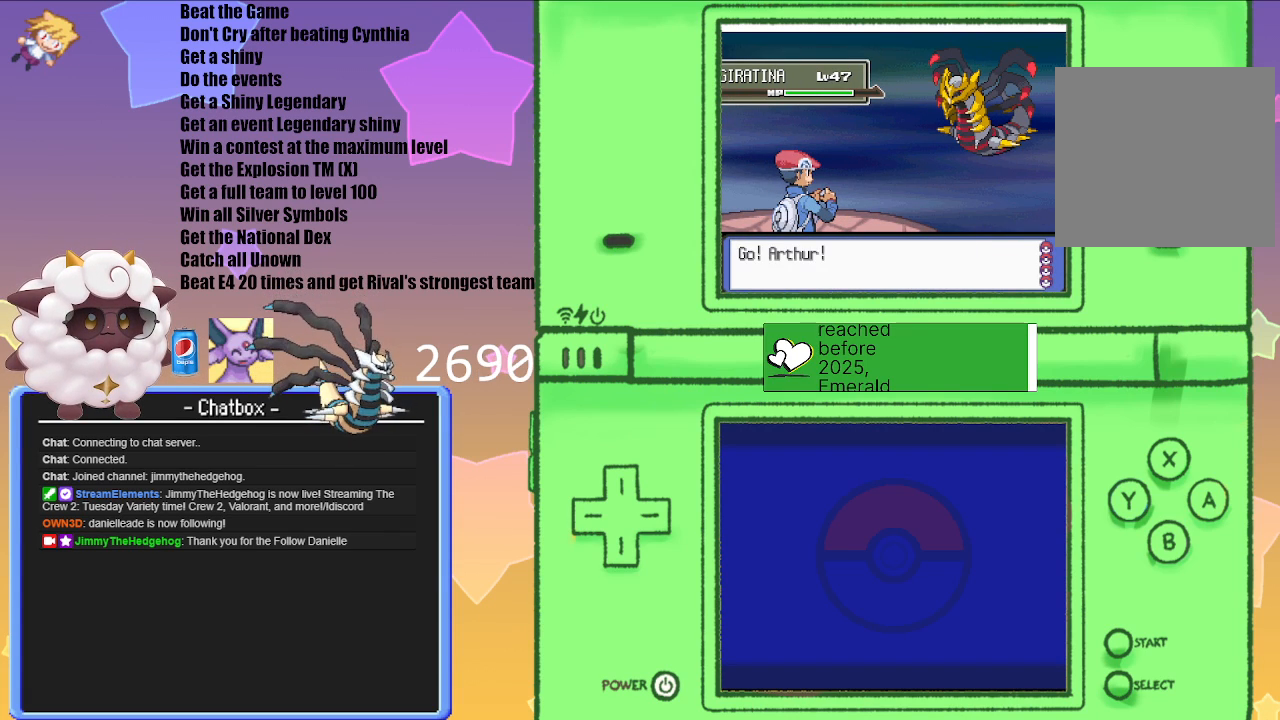
{"buttons": [], "left_stick": "center", "right_stick": "center", "events": [[200, "START", "down"], [317, "START", "up"], [417, "L1", "up"], [417, "R1", "up"]]}